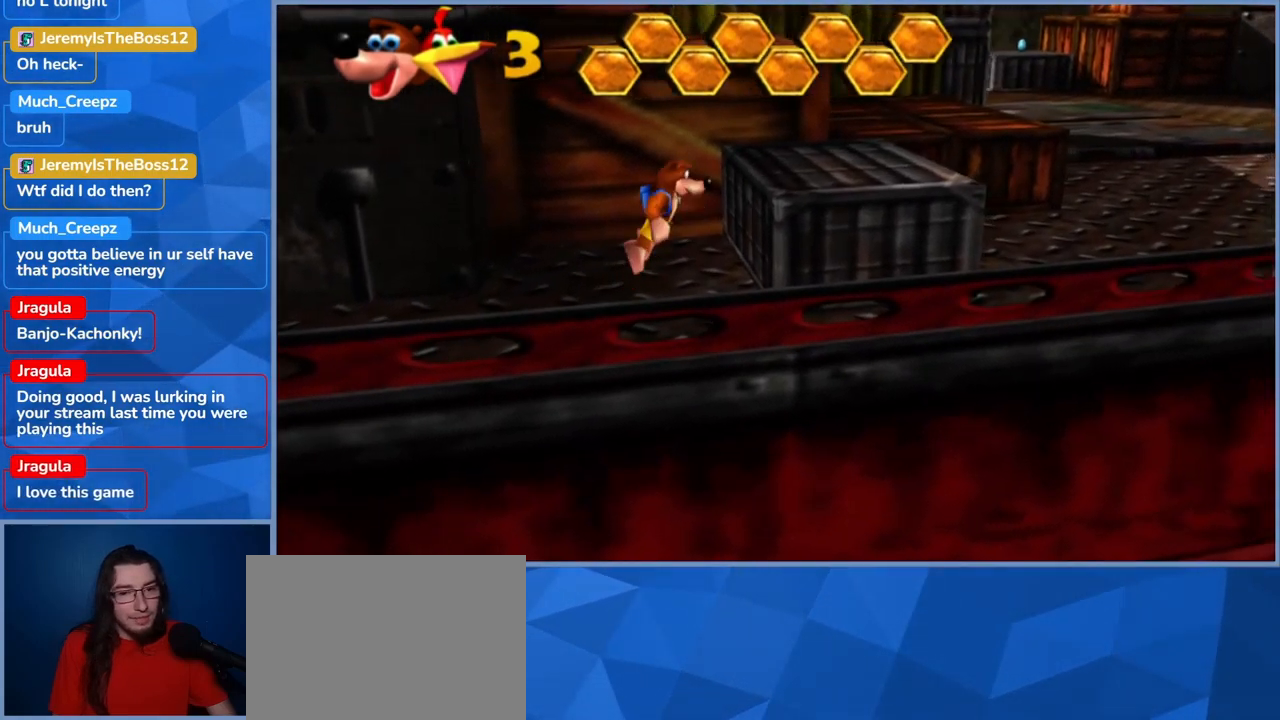
Gameplay with a controller (Xbox layout); each line is a JSON object with the inputs held at the frame after it. "events" lists button and stick changes between this image and that frame as [ms after this image, input, new state], when the widget could be followed in between. Not read: DPAD_DOWN DPAD_RIGHT DPAD_UP L3 R3.
{"buttons": [], "left_stick": "up-right", "right_stick": "right", "events": [[283, "A", "up"], [467, "right_stick", "right"]]}
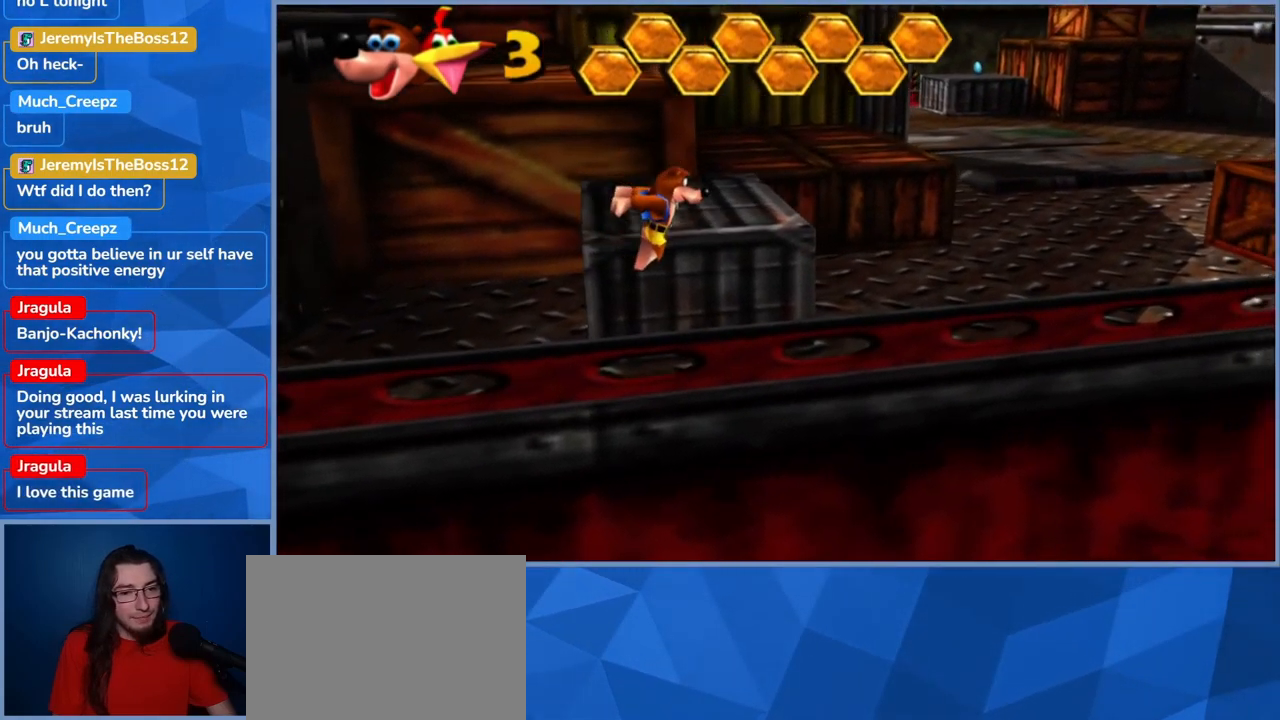
{"buttons": ["L2"], "left_stick": "up-left", "right_stick": "center", "events": [[183, "left_stick", "up"], [317, "right_stick", "center"], [367, "left_stick", "up-left"], [500, "L2", "down"]]}
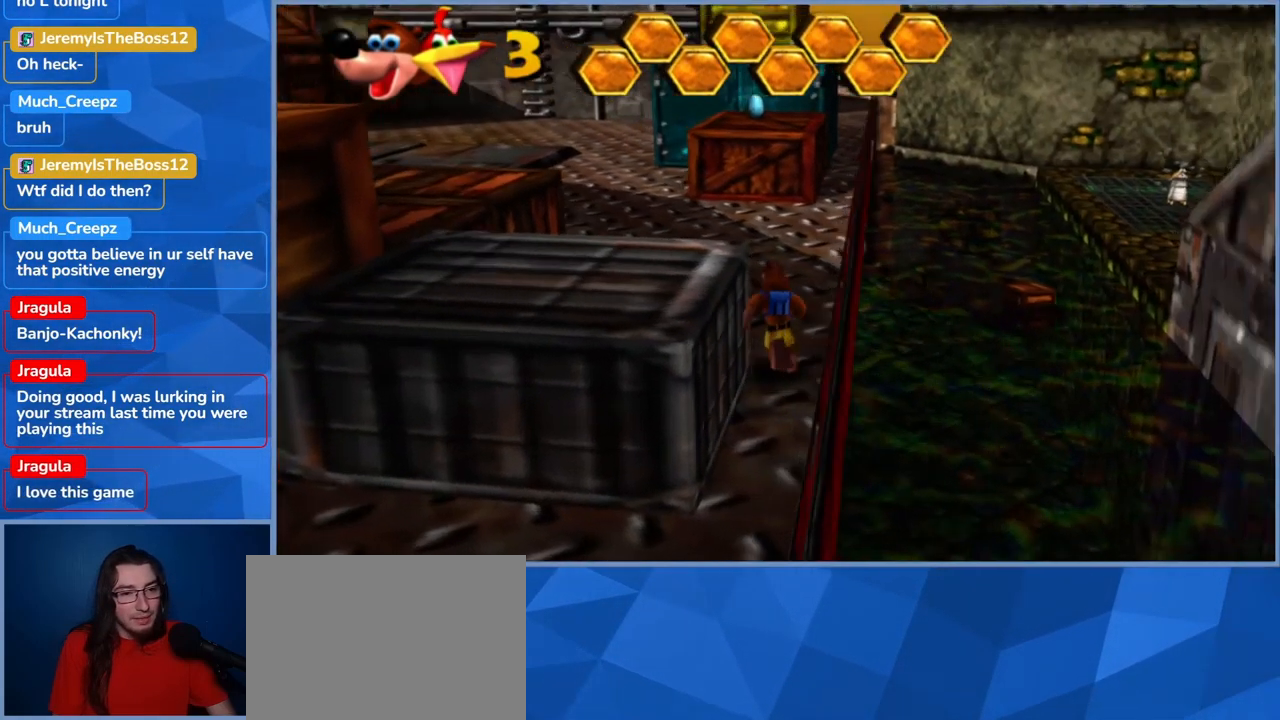
{"buttons": ["L2"], "left_stick": "up", "right_stick": "center", "events": [[100, "left_stick", "up"], [200, "R2", "down"], [367, "R2", "up"]]}
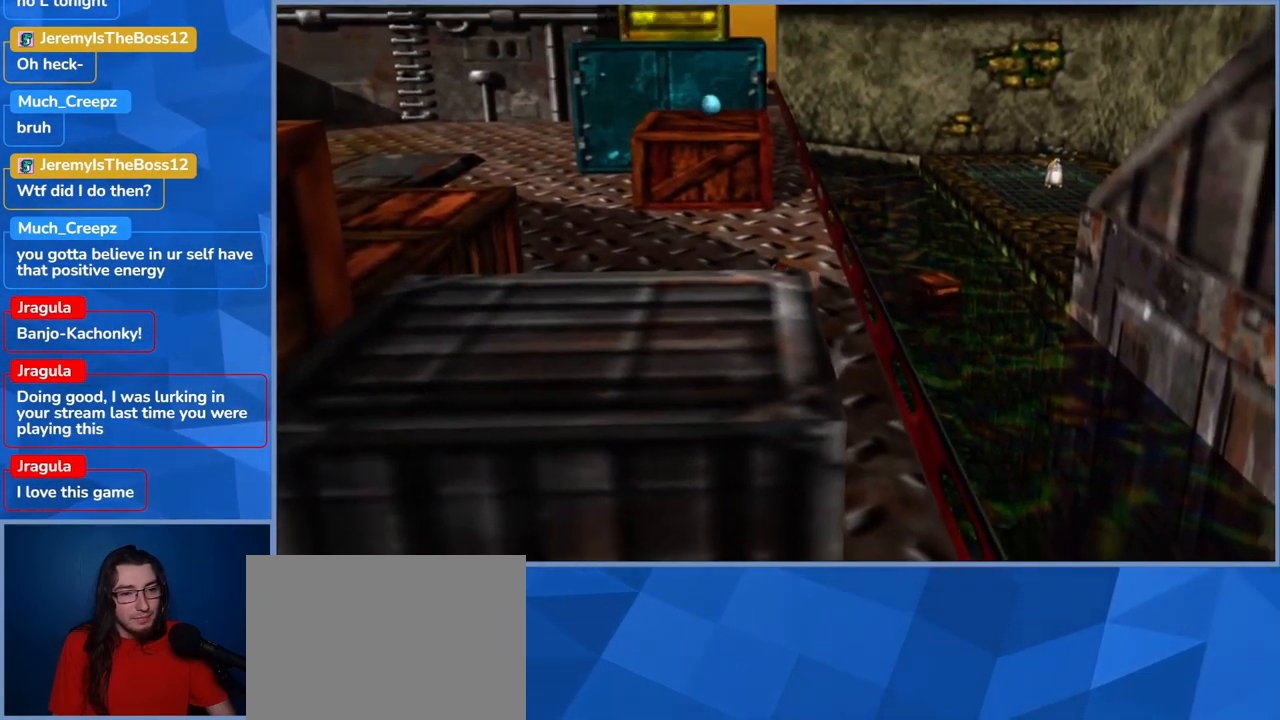
{"buttons": ["L2"], "left_stick": "up", "right_stick": "center", "events": []}
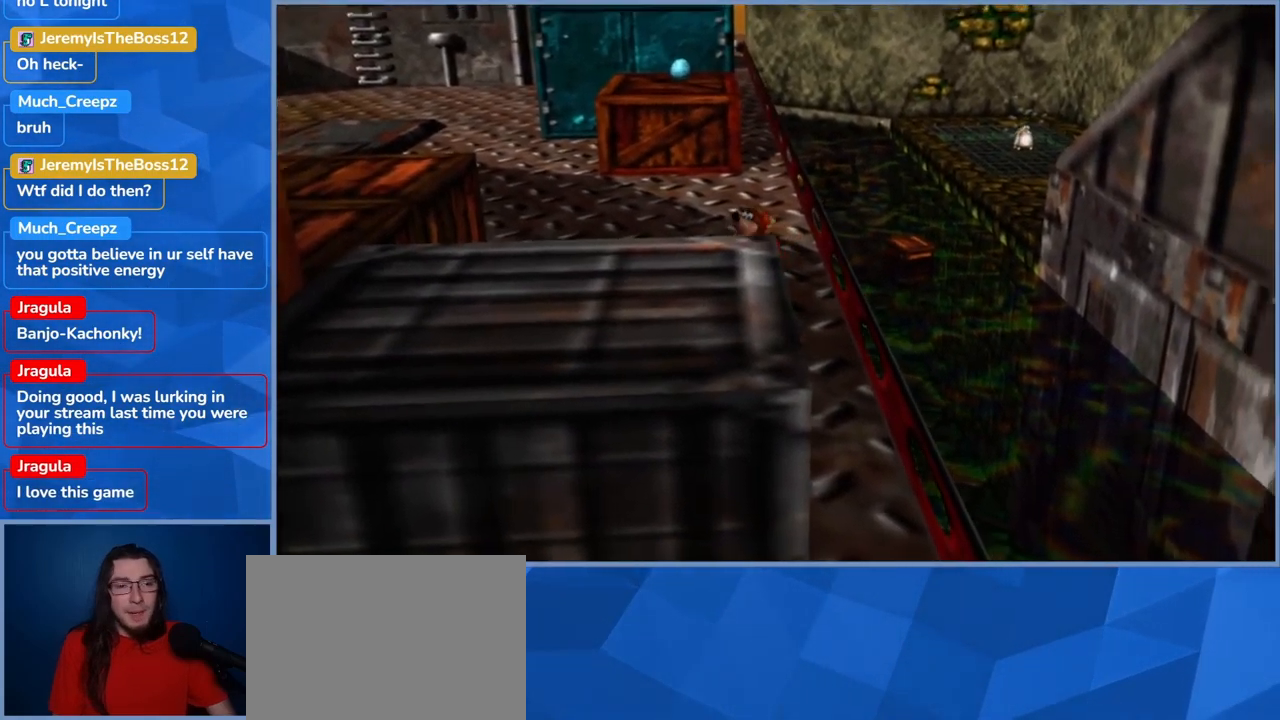
{"buttons": ["L2"], "left_stick": "up", "right_stick": "center", "events": [[333, "right_stick", "left"], [500, "right_stick", "center"]]}
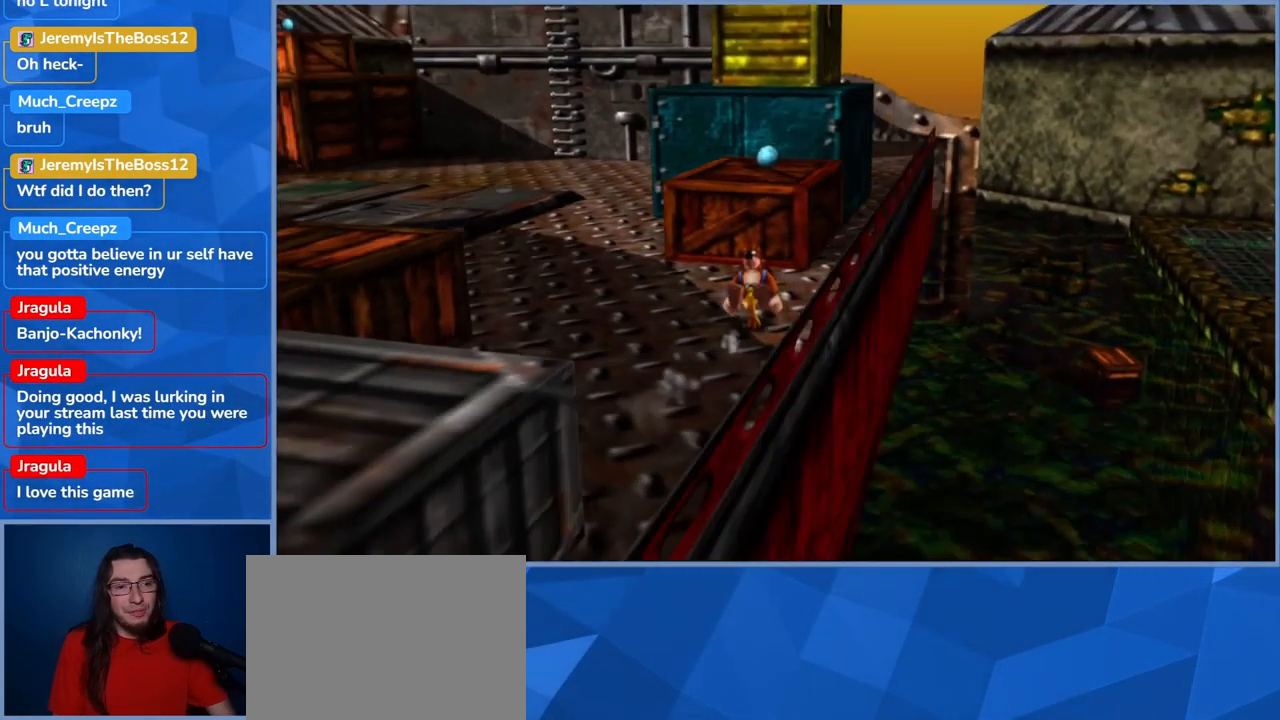
{"buttons": ["L2"], "left_stick": "up-right", "right_stick": "center", "events": [[183, "A", "down"], [183, "left_stick", "up-right"], [500, "A", "up"]]}
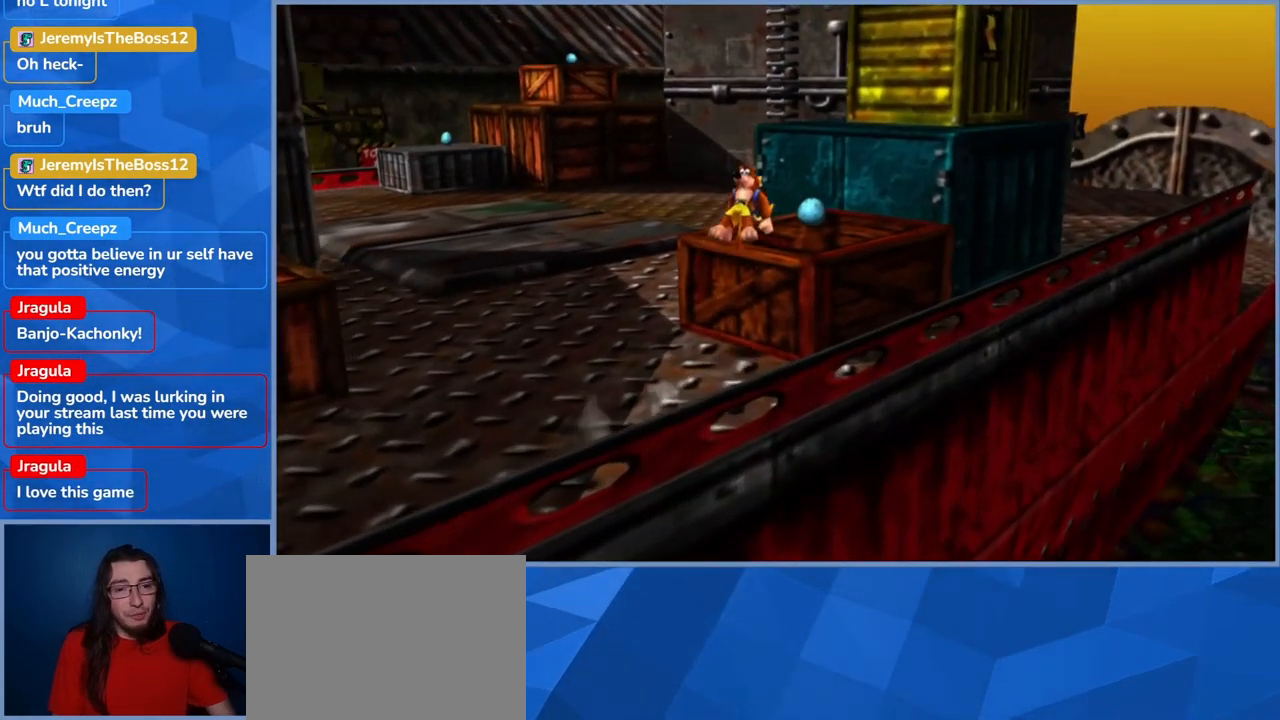
{"buttons": ["A", "L2"], "left_stick": "up-right", "right_stick": "center", "events": [[316, "A", "down"]]}
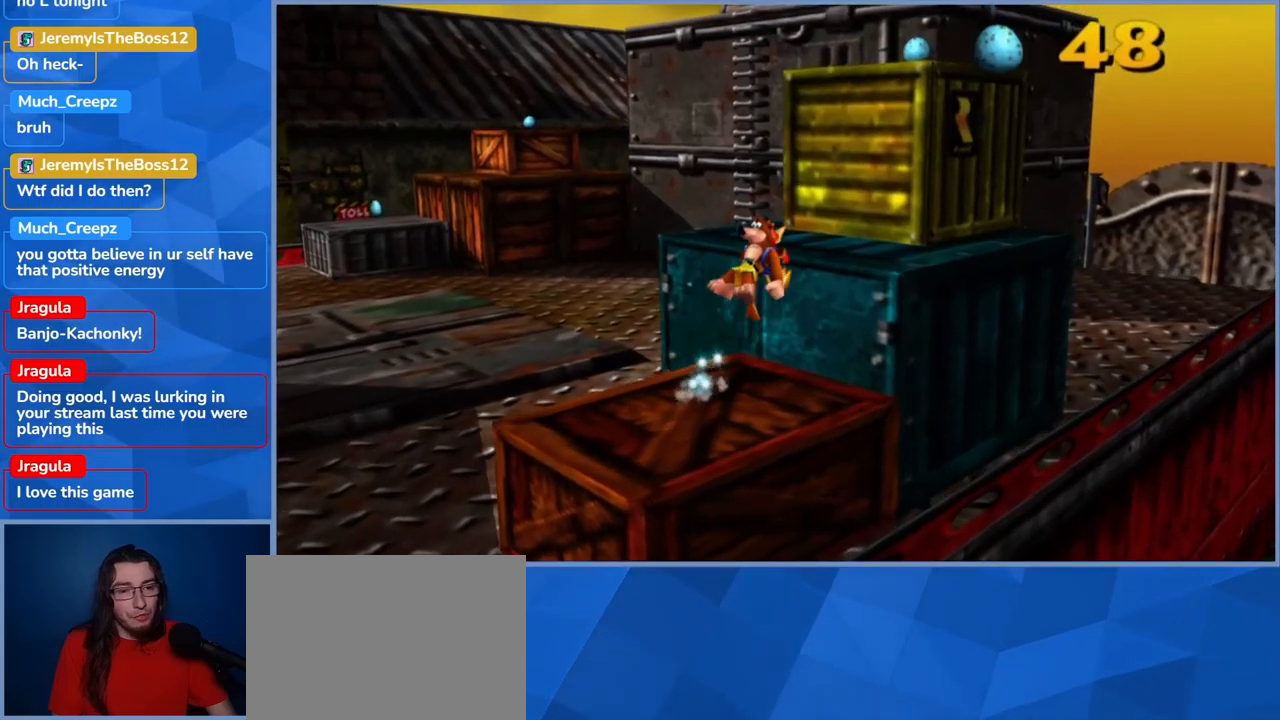
{"buttons": ["L2"], "left_stick": "up-right", "right_stick": "center", "events": [[50, "A", "up"]]}
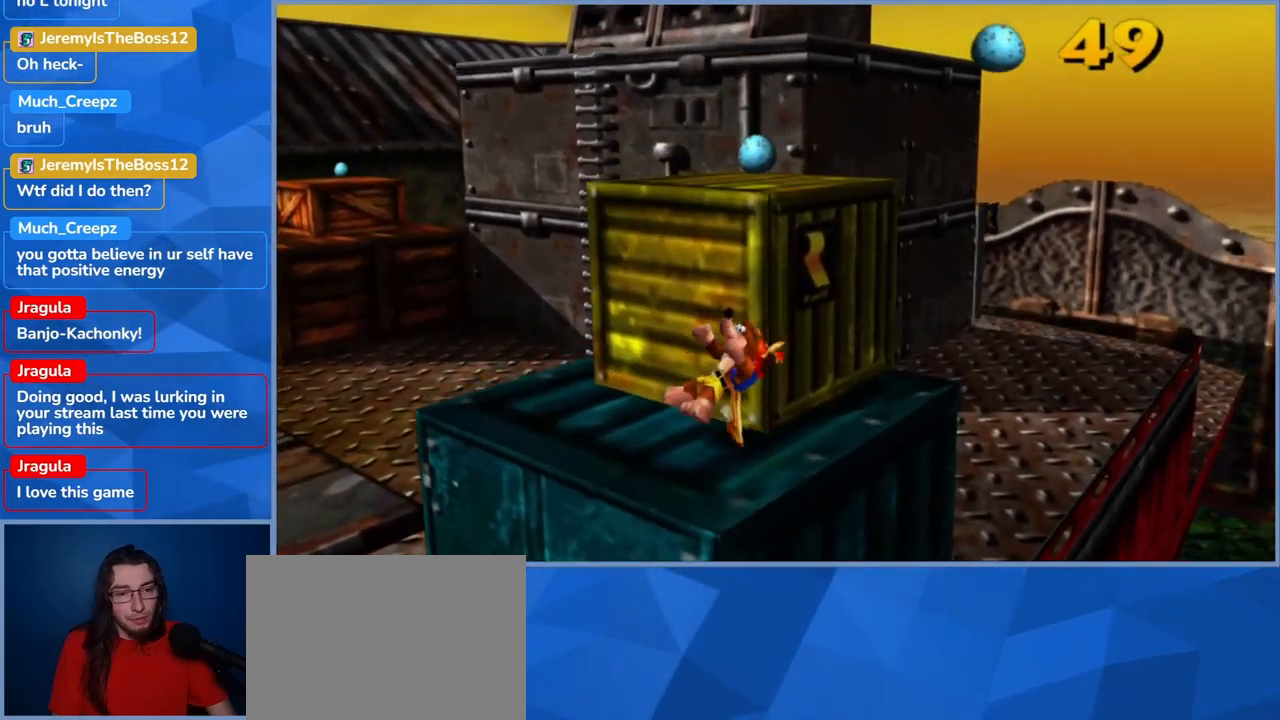
{"buttons": ["L2"], "left_stick": "up-right", "right_stick": "center", "events": []}
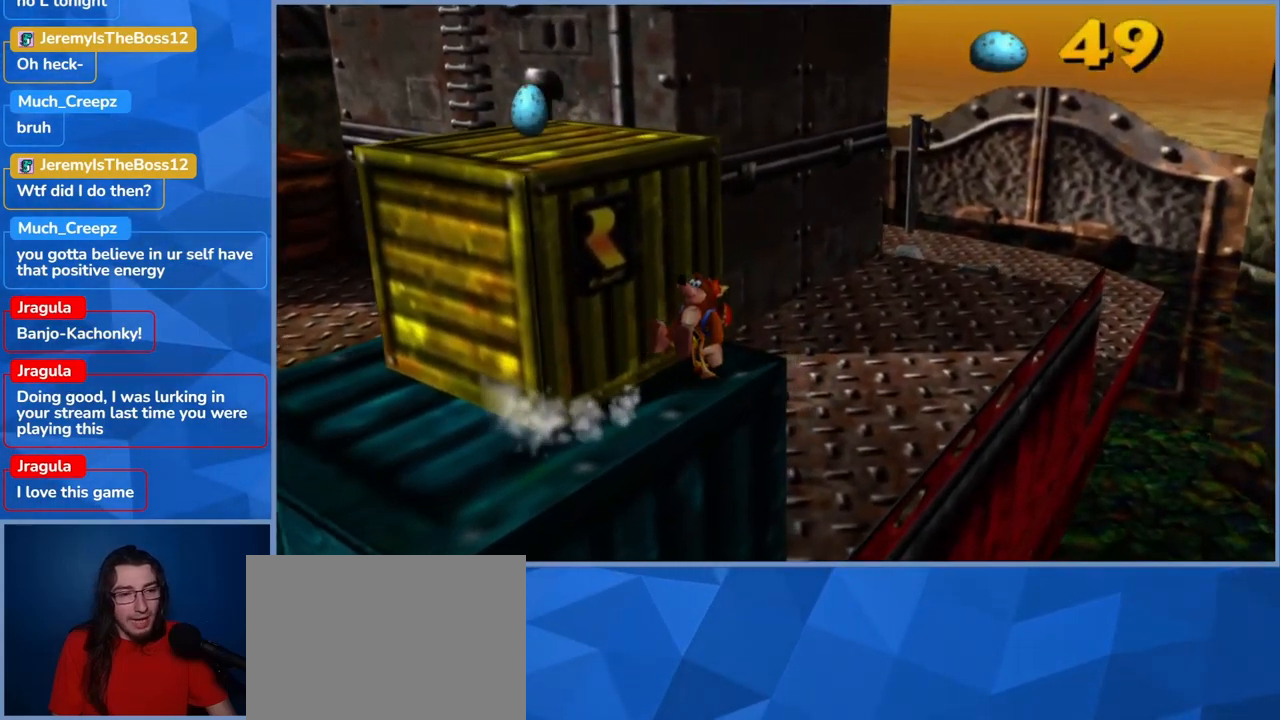
{"buttons": ["L2"], "left_stick": "up-right", "right_stick": "left", "events": [[467, "right_stick", "left"]]}
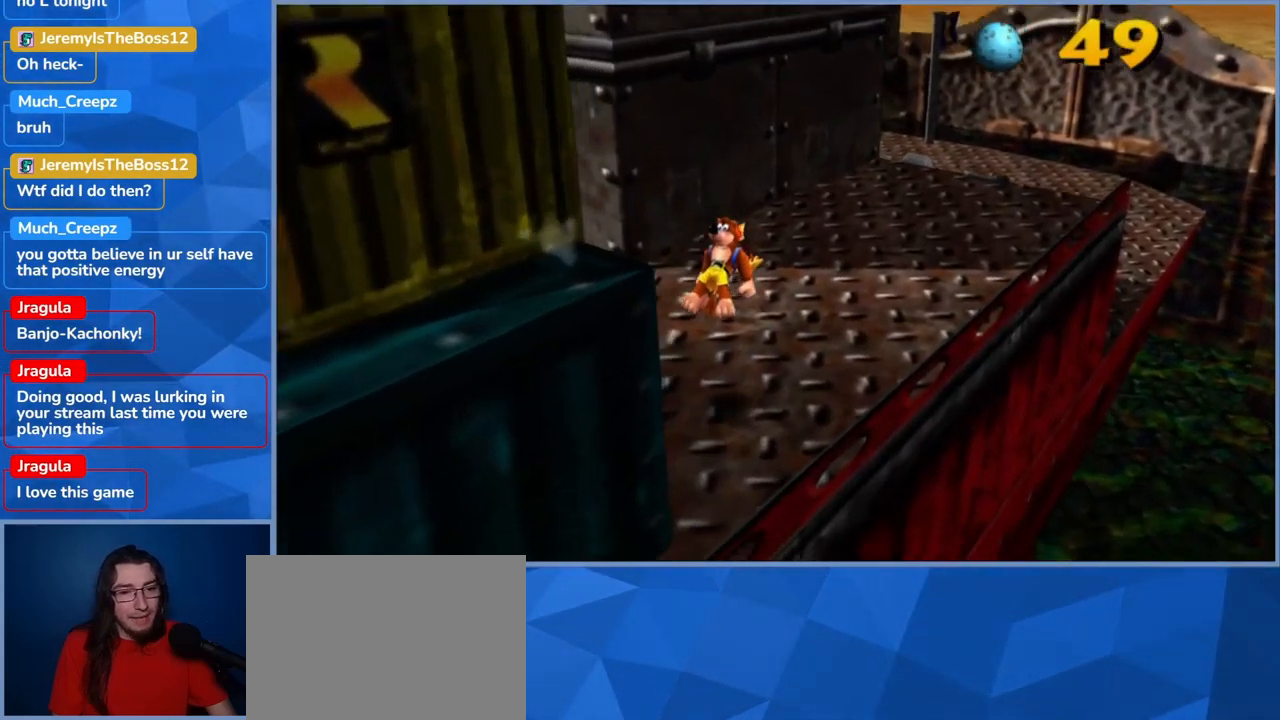
{"buttons": ["L2"], "left_stick": "up", "right_stick": "left", "events": [[384, "left_stick", "up"]]}
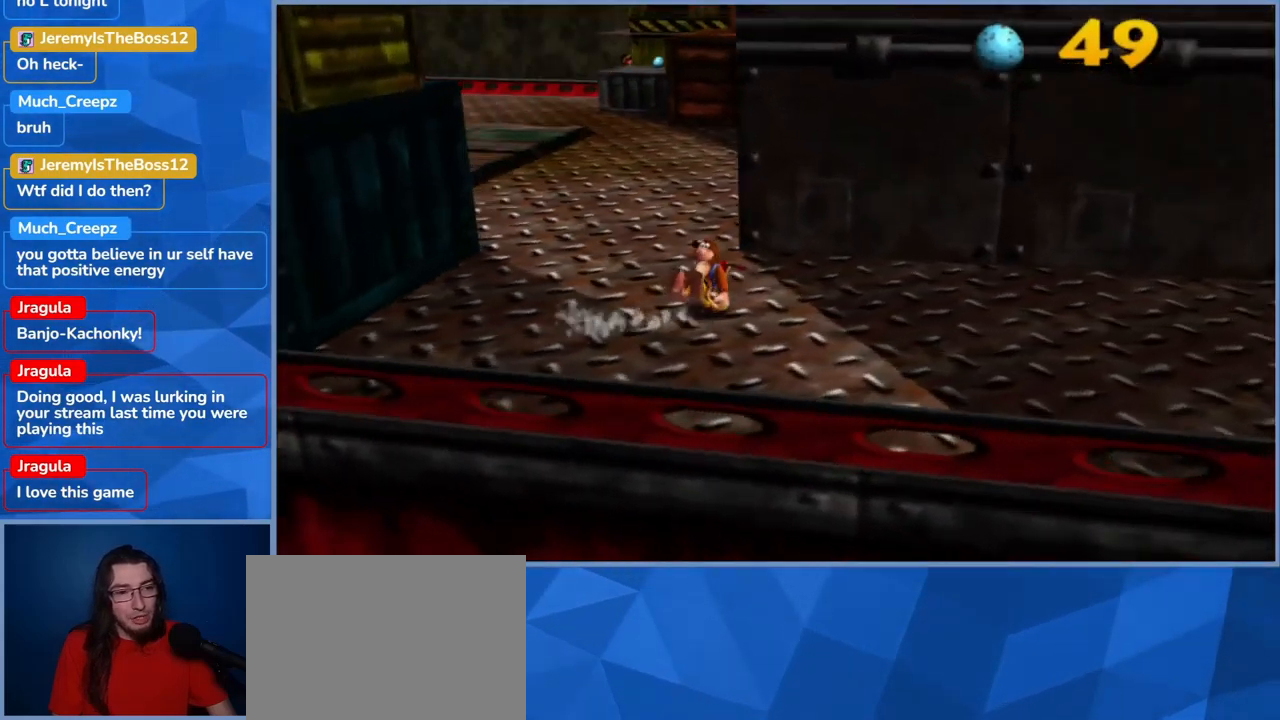
{"buttons": ["L2"], "left_stick": "up-right", "right_stick": "center", "events": [[134, "right_stick", "center"], [400, "left_stick", "up-right"]]}
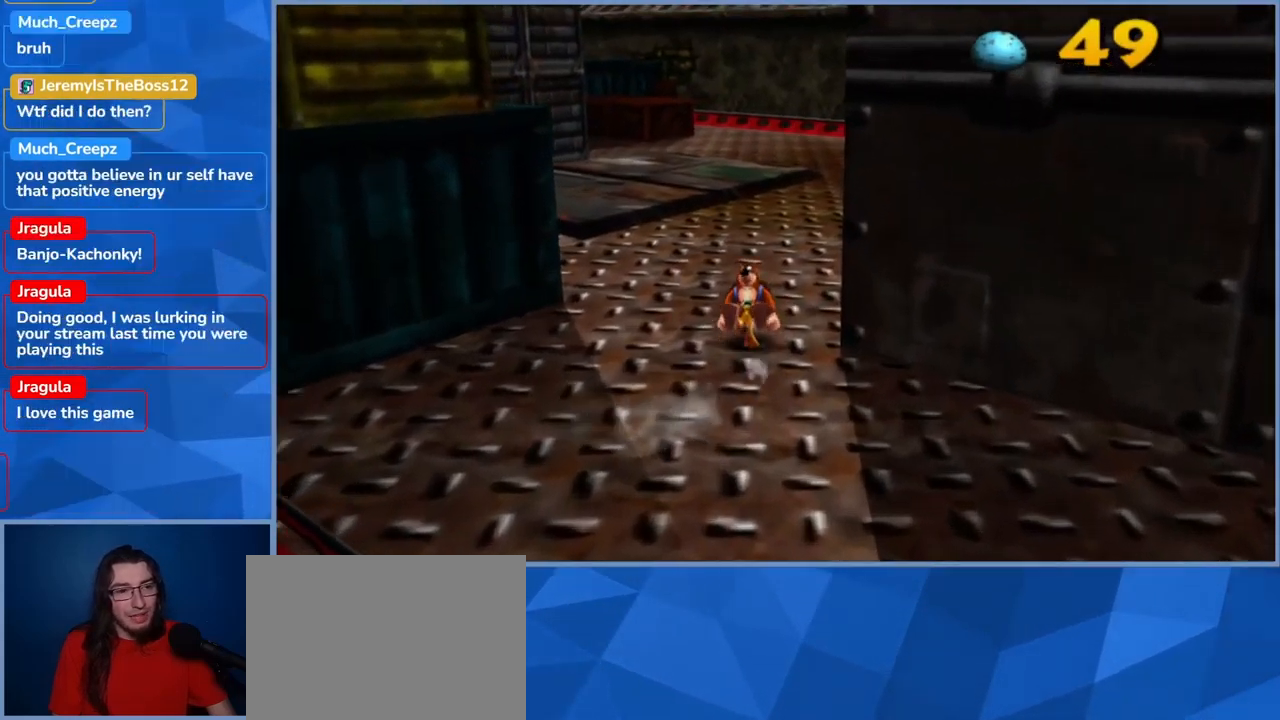
{"buttons": ["L2"], "left_stick": "down", "right_stick": "center", "events": [[184, "left_stick", "down-right"], [400, "left_stick", "down"]]}
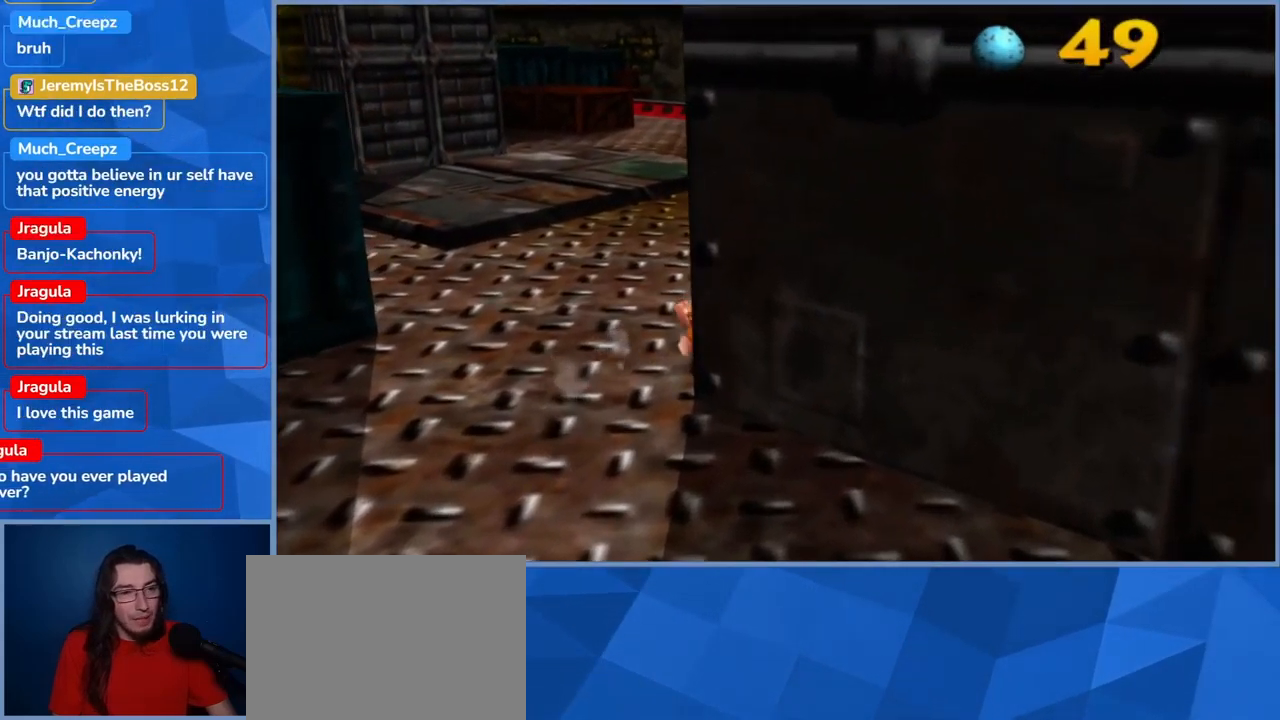
{"buttons": ["L2"], "left_stick": "down", "right_stick": "center", "events": [[184, "left_stick", "down-left"], [467, "left_stick", "down"]]}
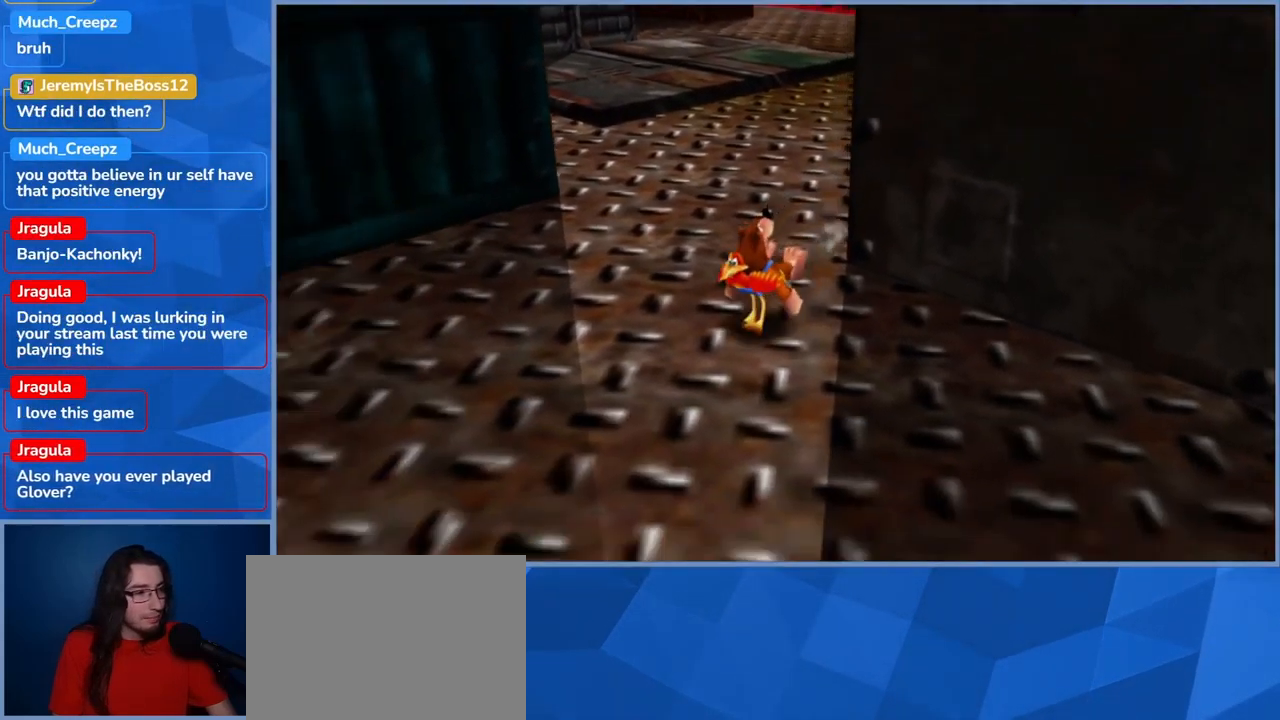
{"buttons": ["L2"], "left_stick": "right", "right_stick": "center", "events": [[100, "left_stick", "down-right"], [234, "right_stick", "right"], [284, "left_stick", "right"], [450, "right_stick", "center"]]}
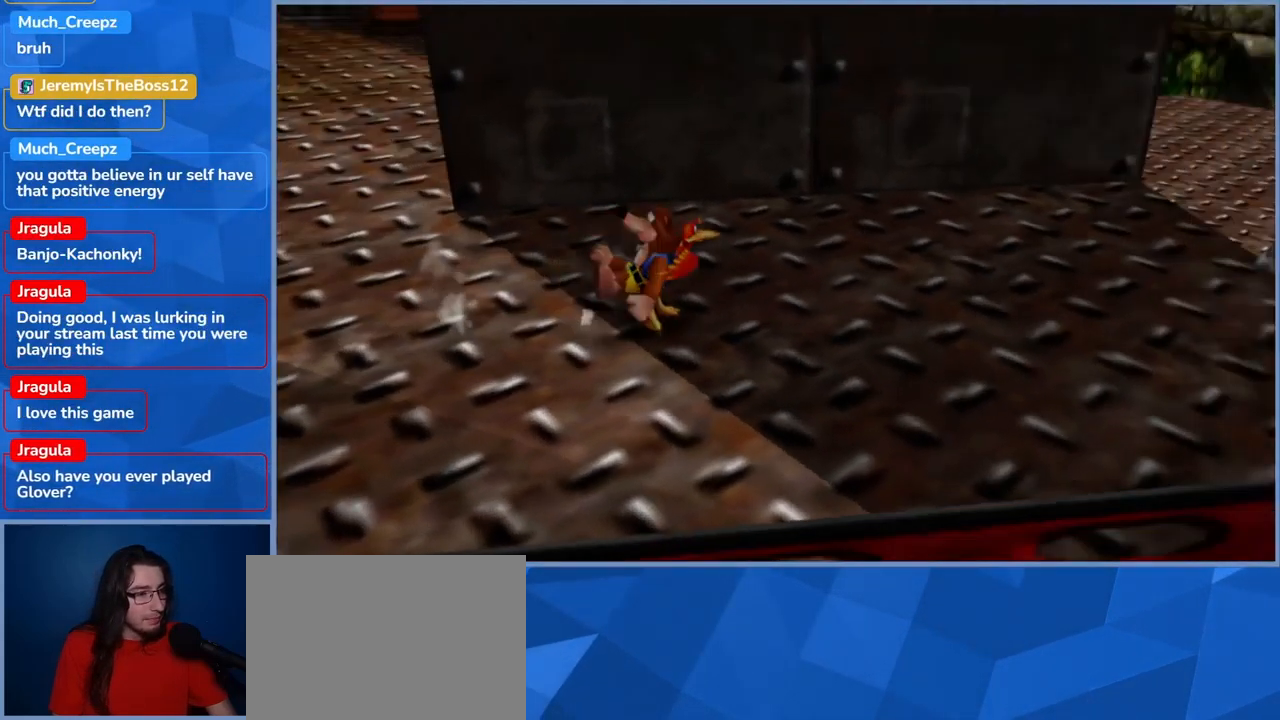
{"buttons": ["L2"], "left_stick": "up-right", "right_stick": "center", "events": [[400, "left_stick", "up-right"]]}
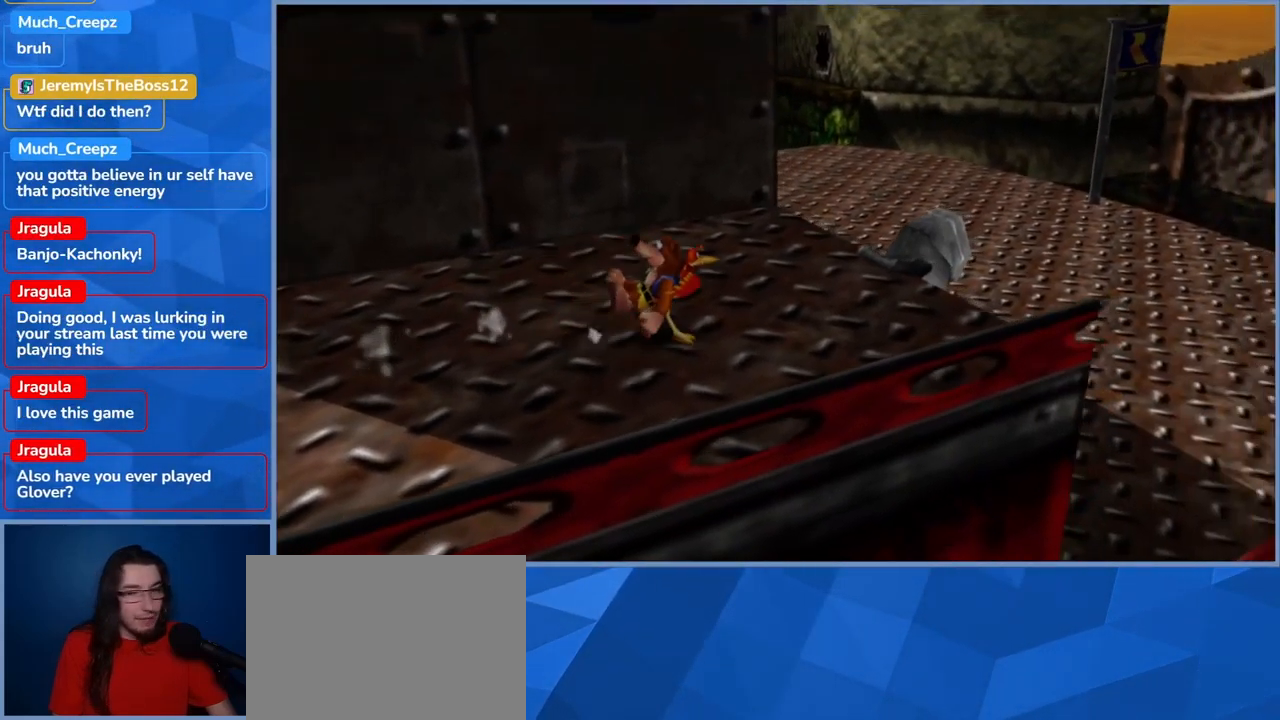
{"buttons": ["A", "L2"], "left_stick": "up", "right_stick": "center", "events": [[317, "A", "down"], [434, "left_stick", "up"]]}
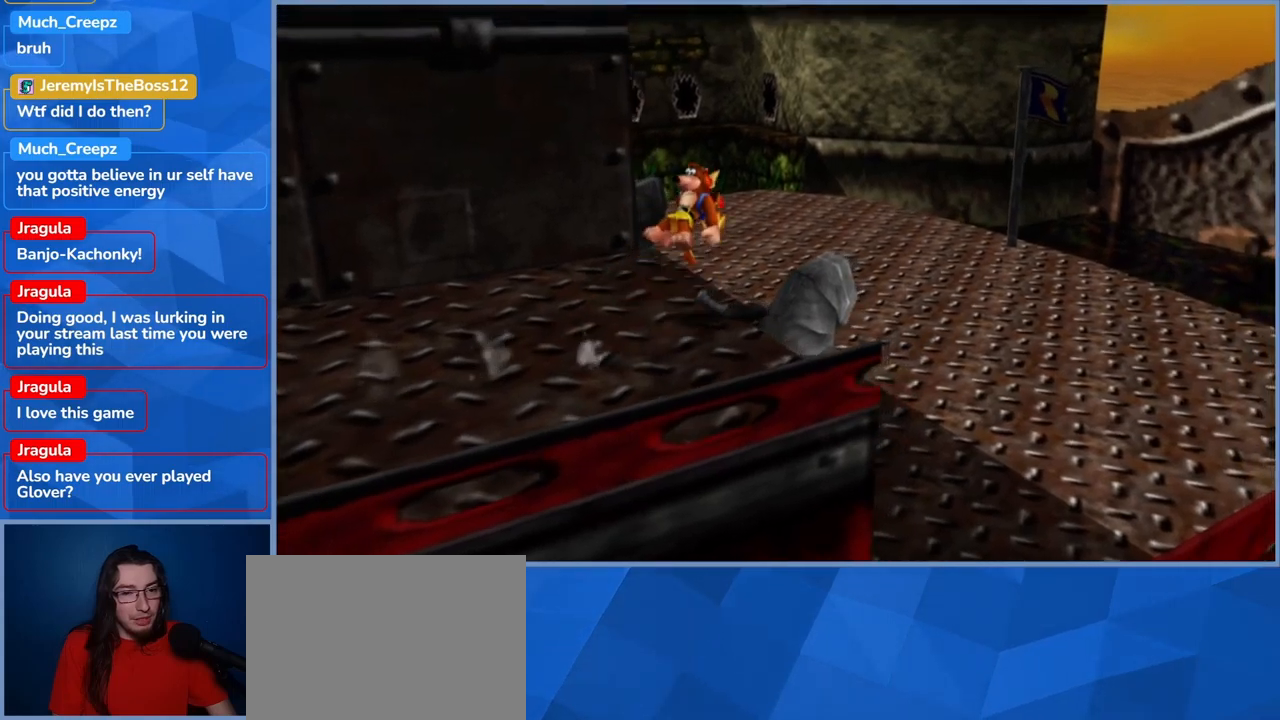
{"buttons": ["A", "L2"], "left_stick": "up-left", "right_stick": "center", "events": [[233, "left_stick", "up-left"]]}
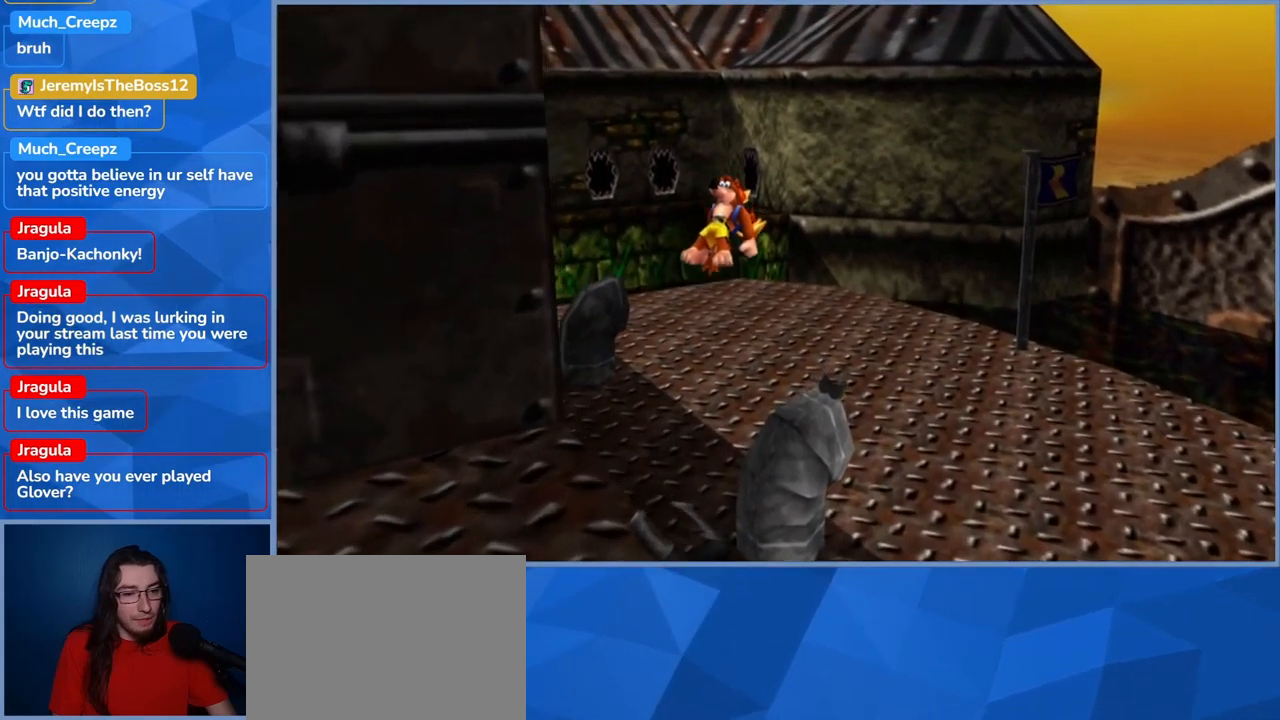
{"buttons": ["A", "L2"], "left_stick": "up-left", "right_stick": "center", "events": []}
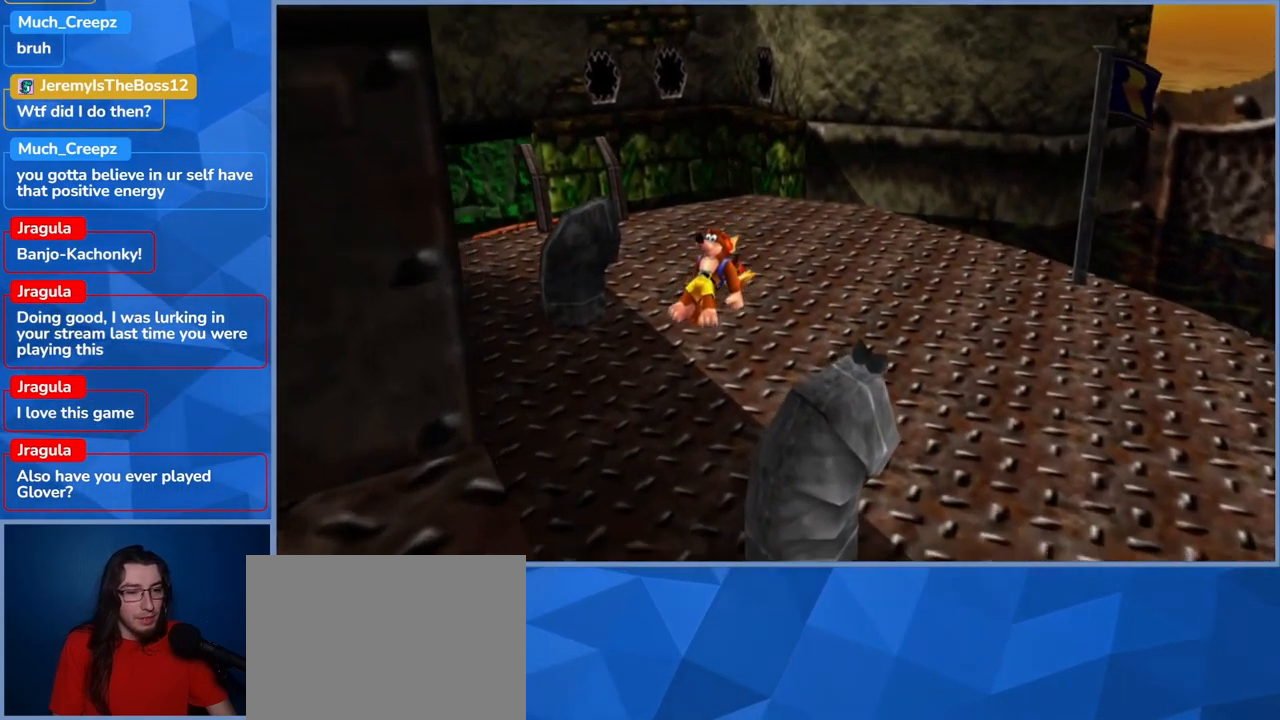
{"buttons": ["L2"], "left_stick": "up", "right_stick": "center", "events": [[100, "A", "up"], [400, "left_stick", "up"]]}
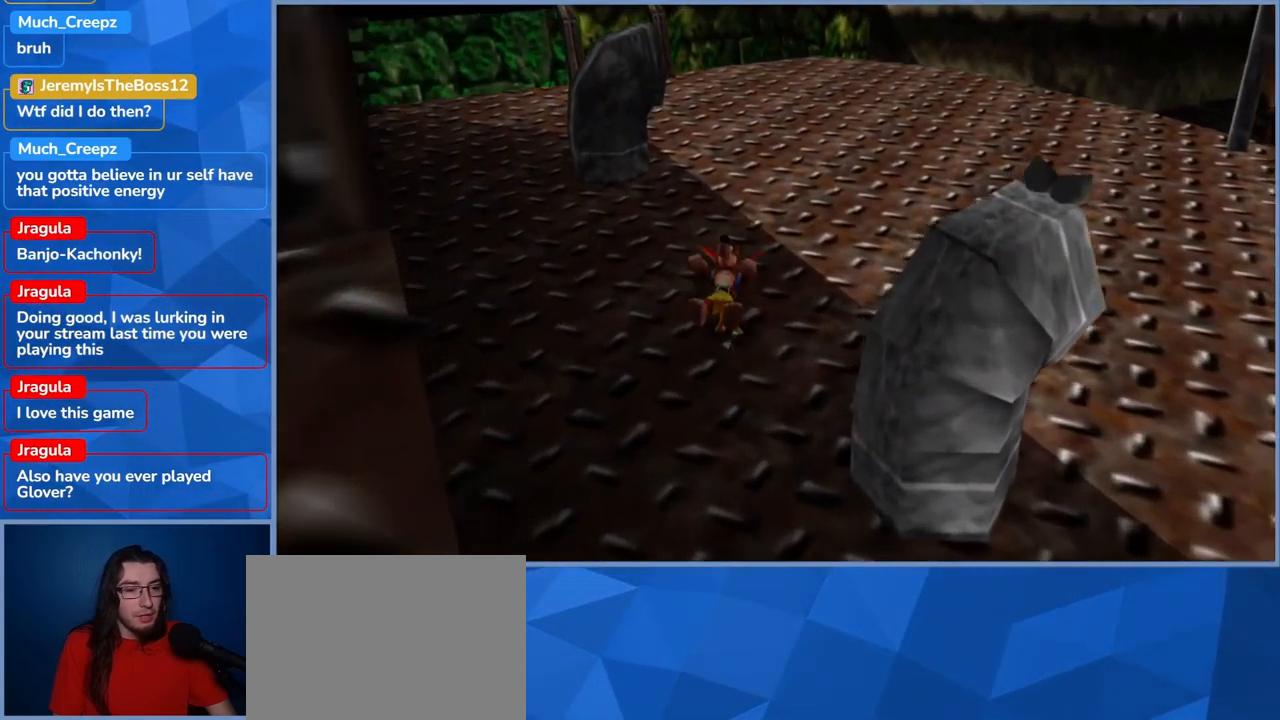
{"buttons": ["L2"], "left_stick": "right", "right_stick": "left", "events": [[100, "left_stick", "up-right"], [233, "right_stick", "left"], [500, "left_stick", "right"]]}
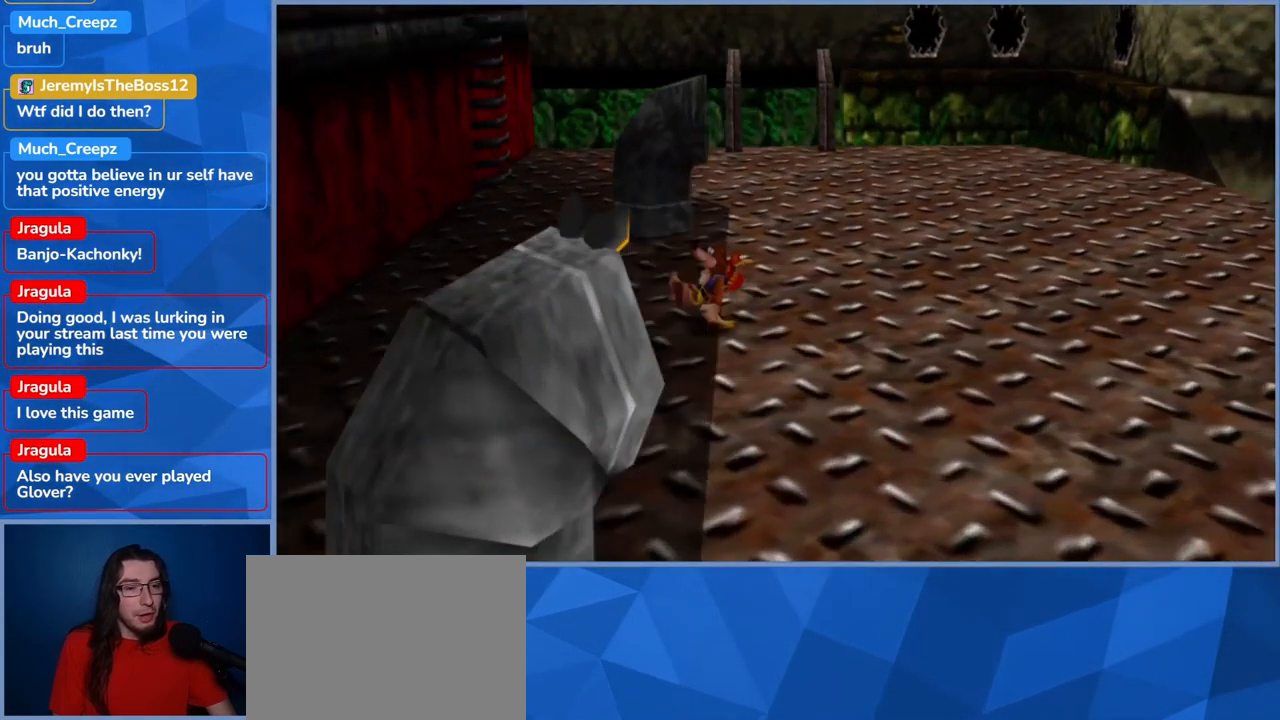
{"buttons": ["L2"], "left_stick": "up-right", "right_stick": "center", "events": [[350, "left_stick", "up-right"], [400, "right_stick", "center"]]}
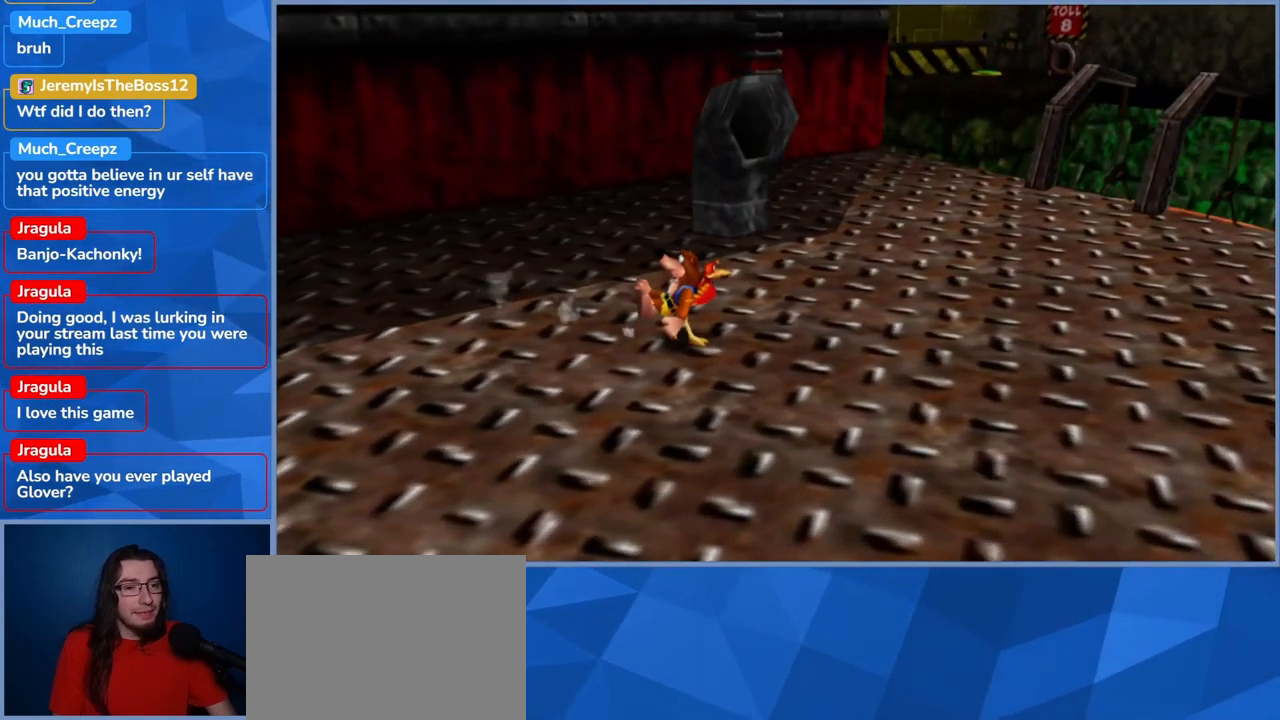
{"buttons": ["A", "L2"], "left_stick": "up-right", "right_stick": "center", "events": [[100, "left_stick", "up"], [316, "A", "down"], [400, "left_stick", "up-right"]]}
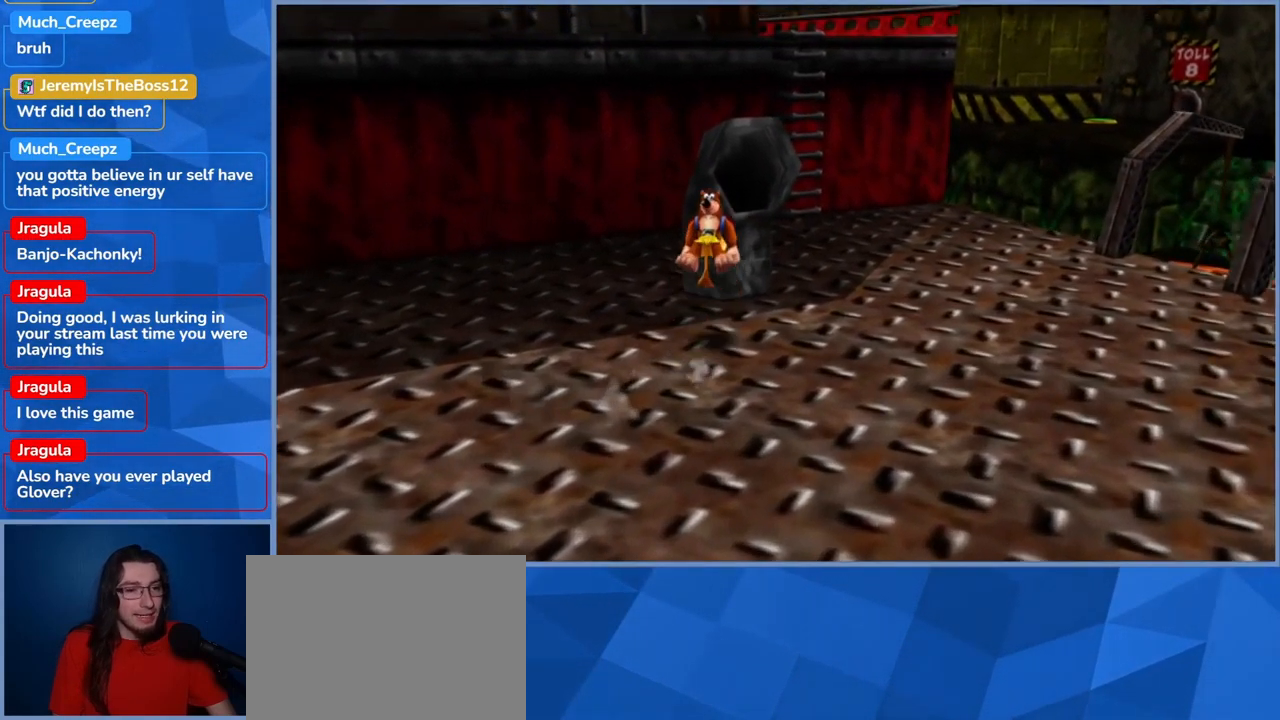
{"buttons": ["L2"], "left_stick": "up", "right_stick": "center", "events": [[66, "A", "up"], [66, "left_stick", "up"], [233, "left_stick", "up-right"], [400, "left_stick", "up"]]}
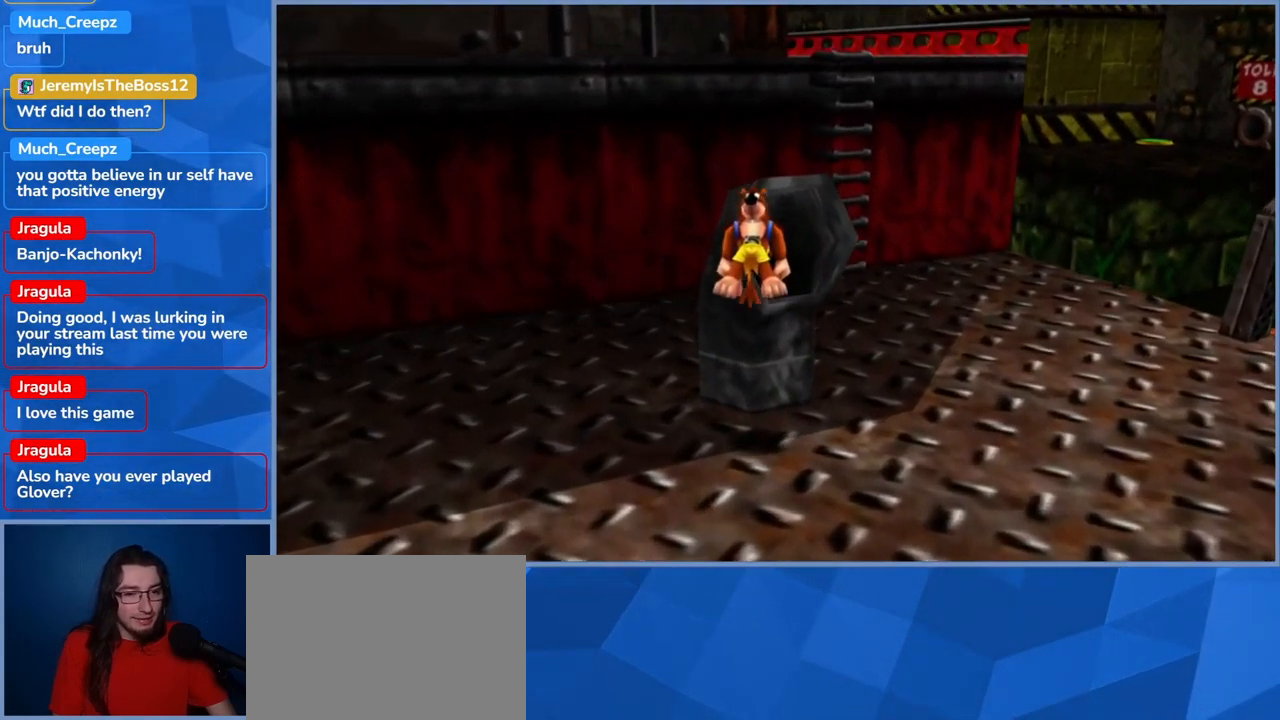
{"buttons": ["L2"], "left_stick": "center", "right_stick": "center", "events": [[216, "left_stick", "up-right"], [366, "left_stick", "center"]]}
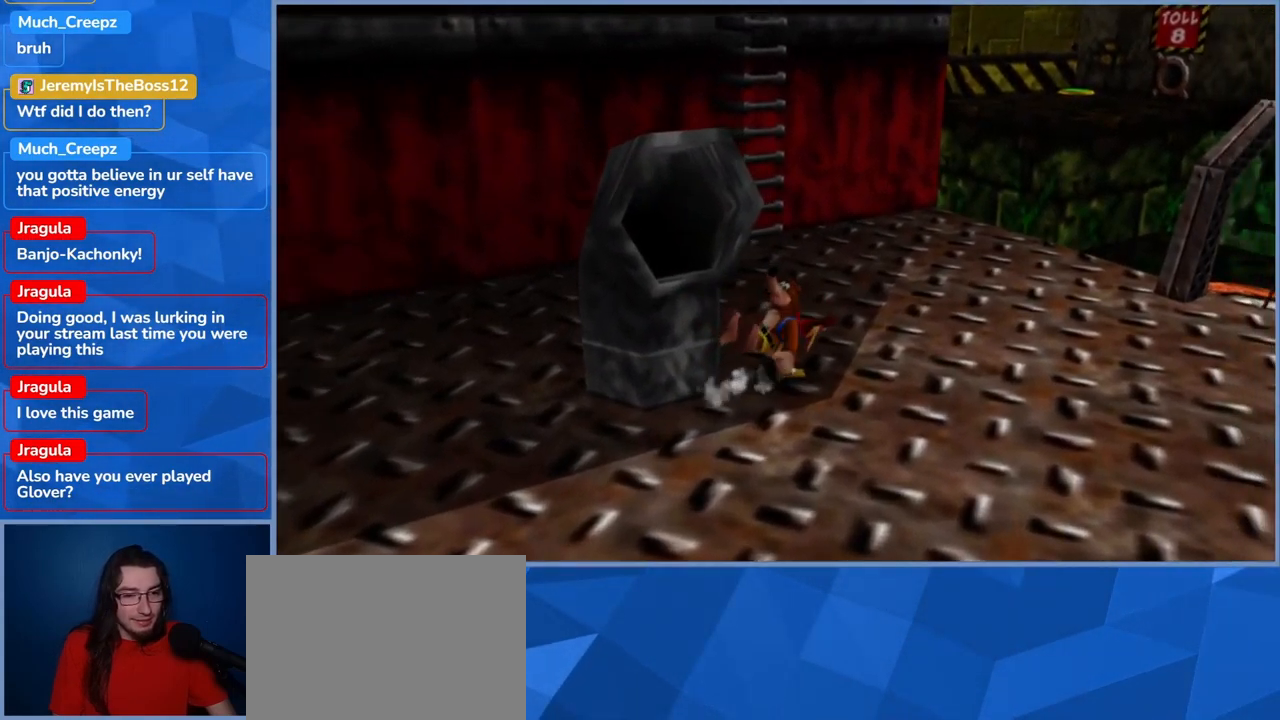
{"buttons": ["L2"], "left_stick": "down", "right_stick": "center", "events": [[150, "left_stick", "down"]]}
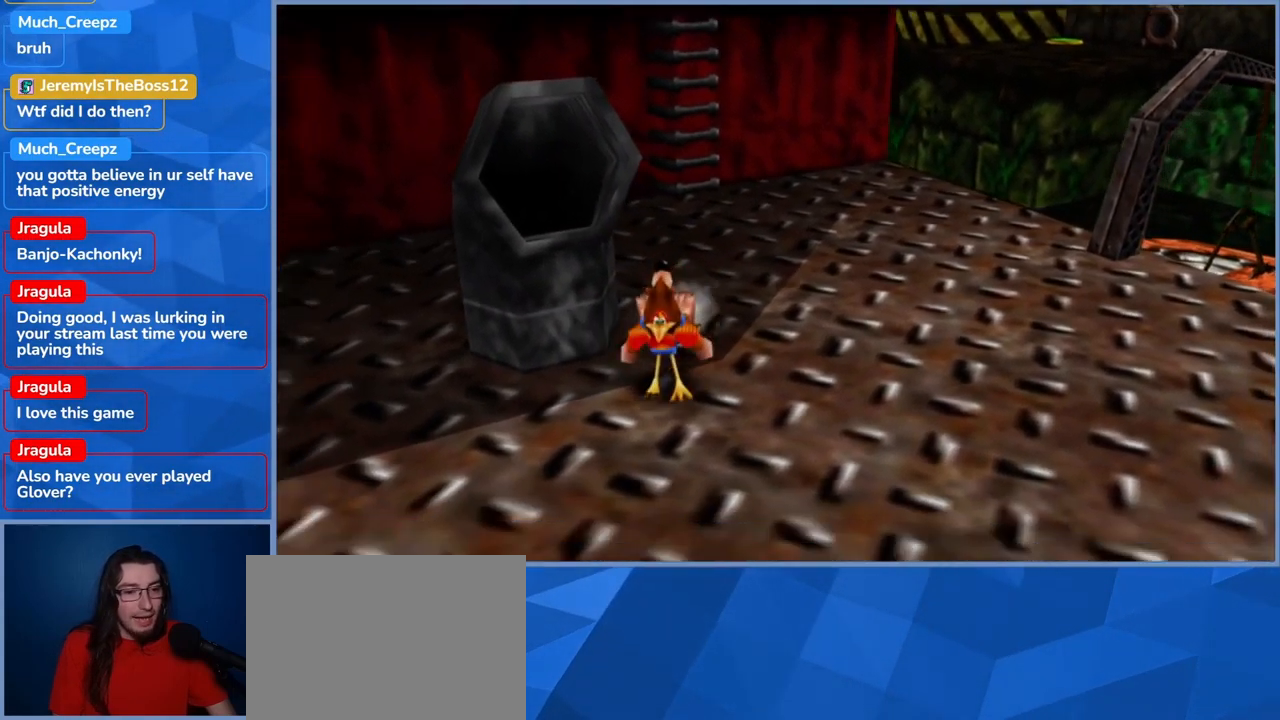
{"buttons": ["A", "L2"], "left_stick": "up-left", "right_stick": "center", "events": [[100, "left_stick", "center"], [317, "A", "down"], [350, "left_stick", "up-left"]]}